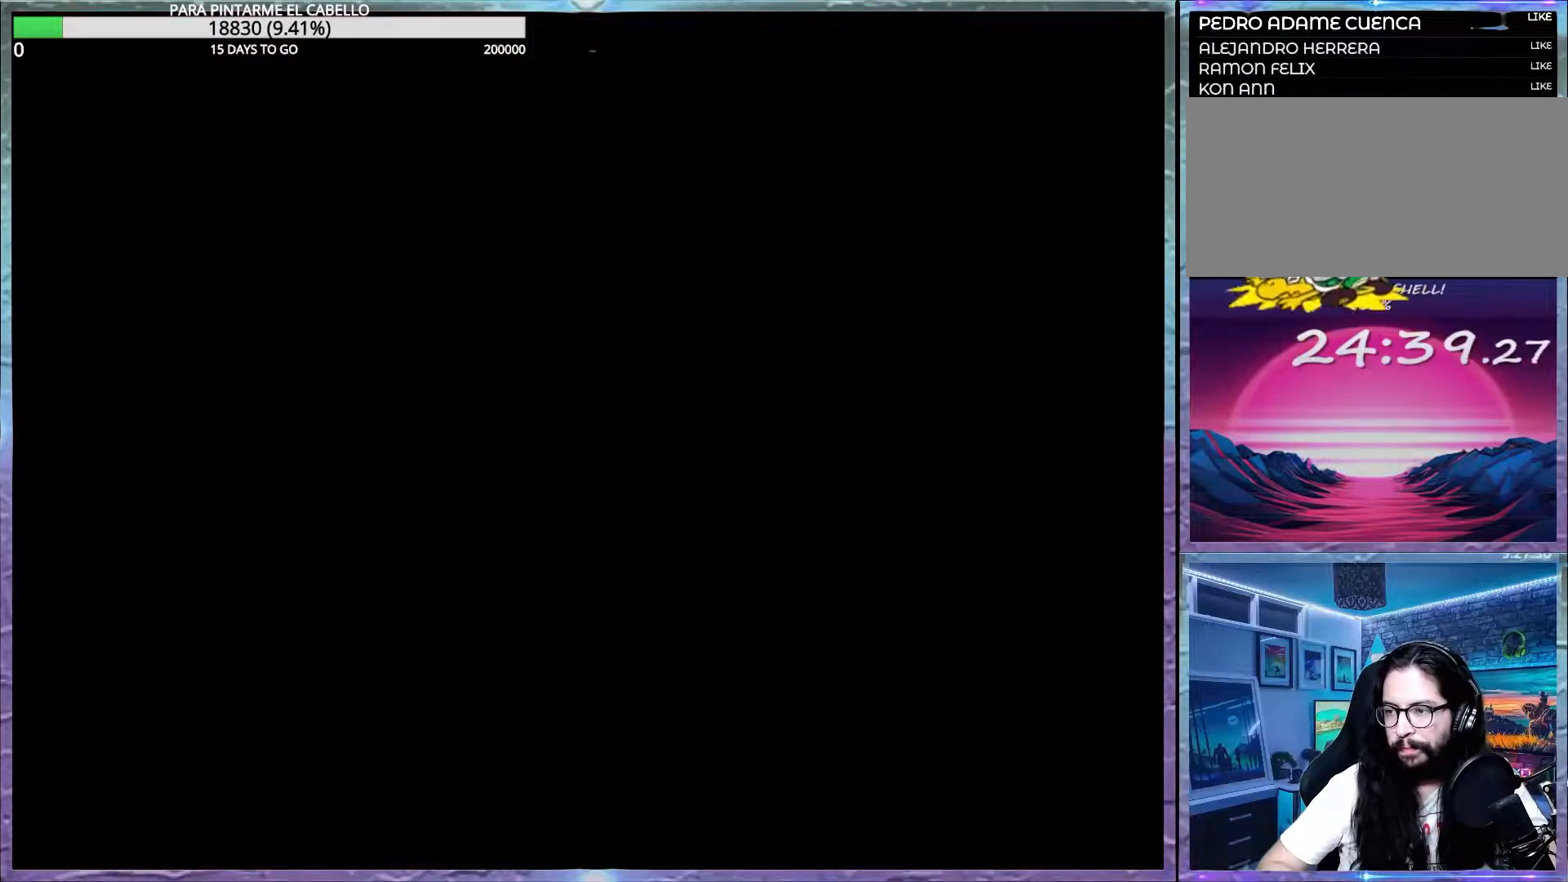
Gameplay with a controller (Nintendo layout); each line is a JSON object with the inputs held at the frame after it. "events" lists button and stick changes between this image and that frame as [ms after this image, input, new state], when the widget could be followed in between. Not read: DPAD_RIGHT L3 R3.
{"buttons": ["Y"], "events": [[67, "DPAD_DOWN", "up"]]}
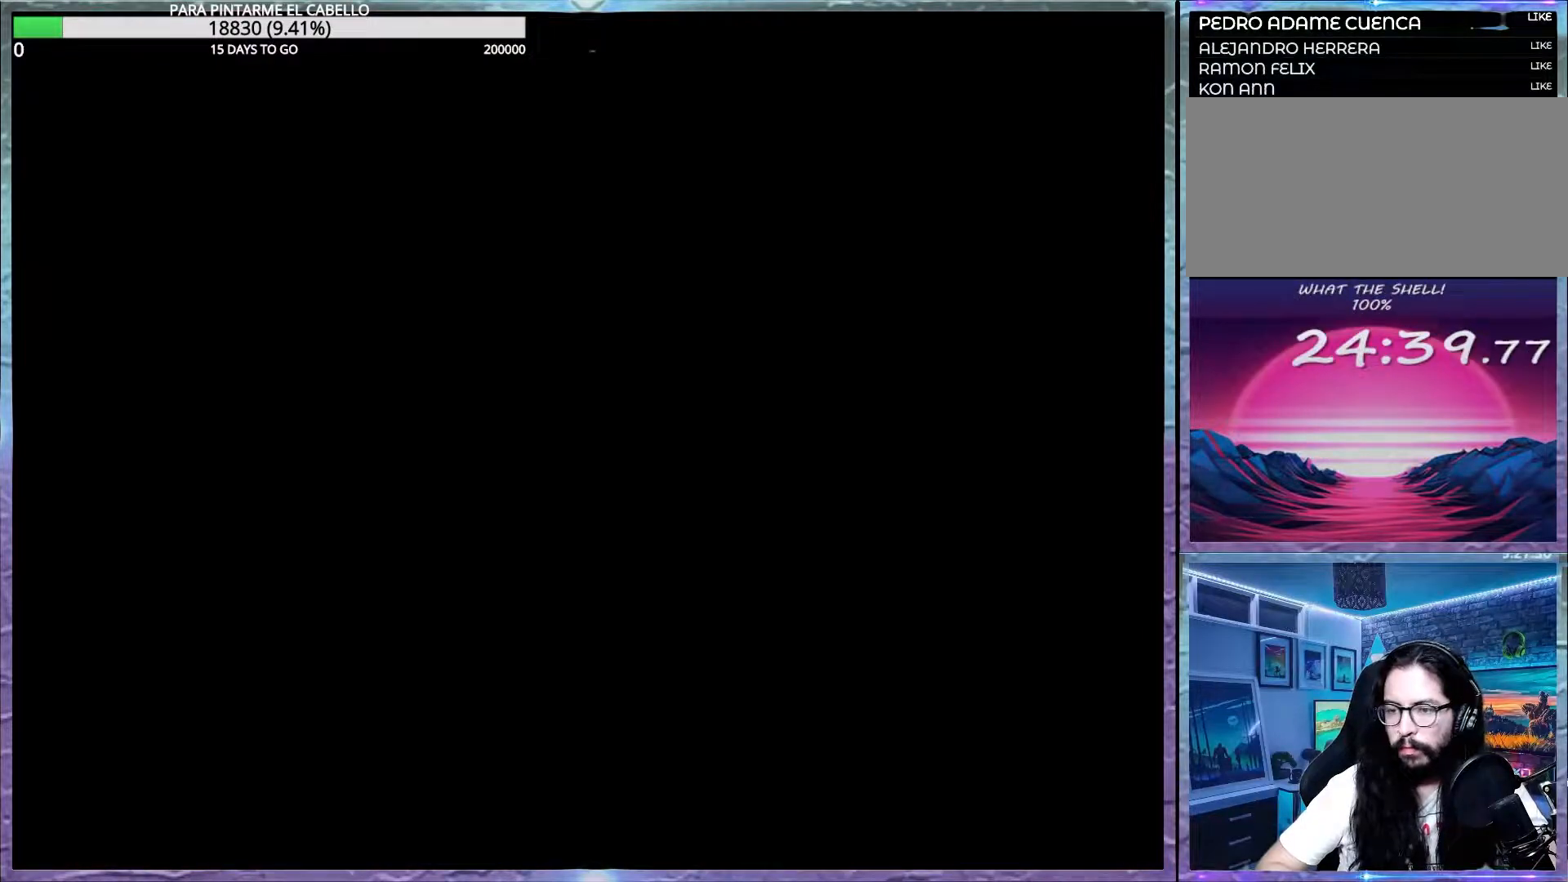
{"buttons": ["Y"], "events": []}
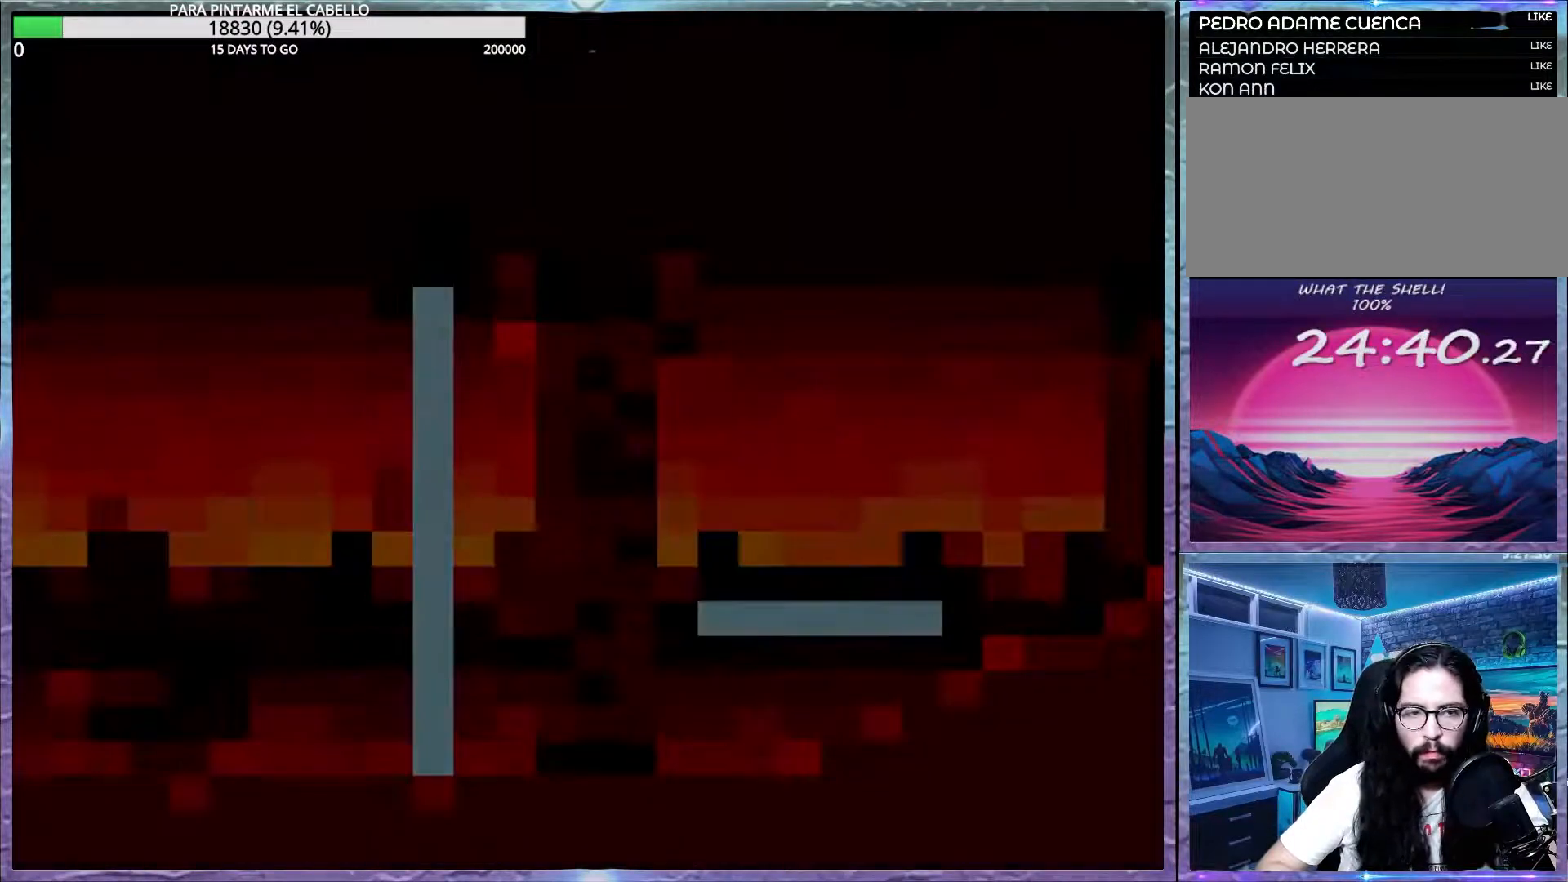
{"buttons": ["Y"], "events": []}
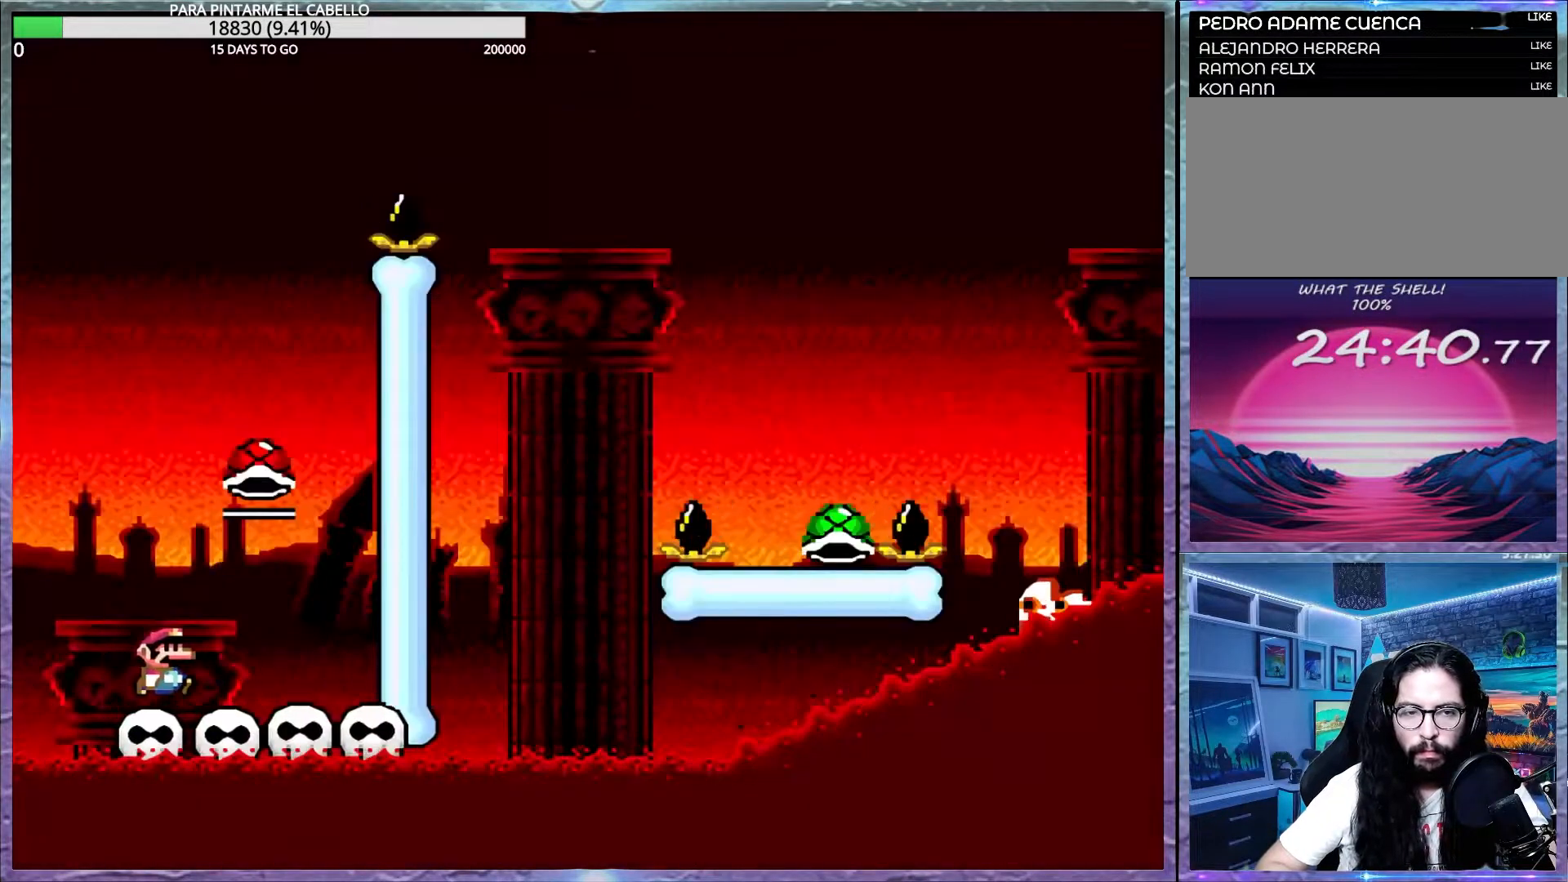
{"buttons": ["B"], "events": [[100, "B", "down"], [150, "DPAD_DOWN", "down"], [183, "DPAD_DOWN", "up"], [183, "DPAD_LEFT", "down"], [200, "DPAD_UP", "down"], [467, "DPAD_UP", "up"], [483, "DPAD_LEFT", "up"], [500, "Y", "up"]]}
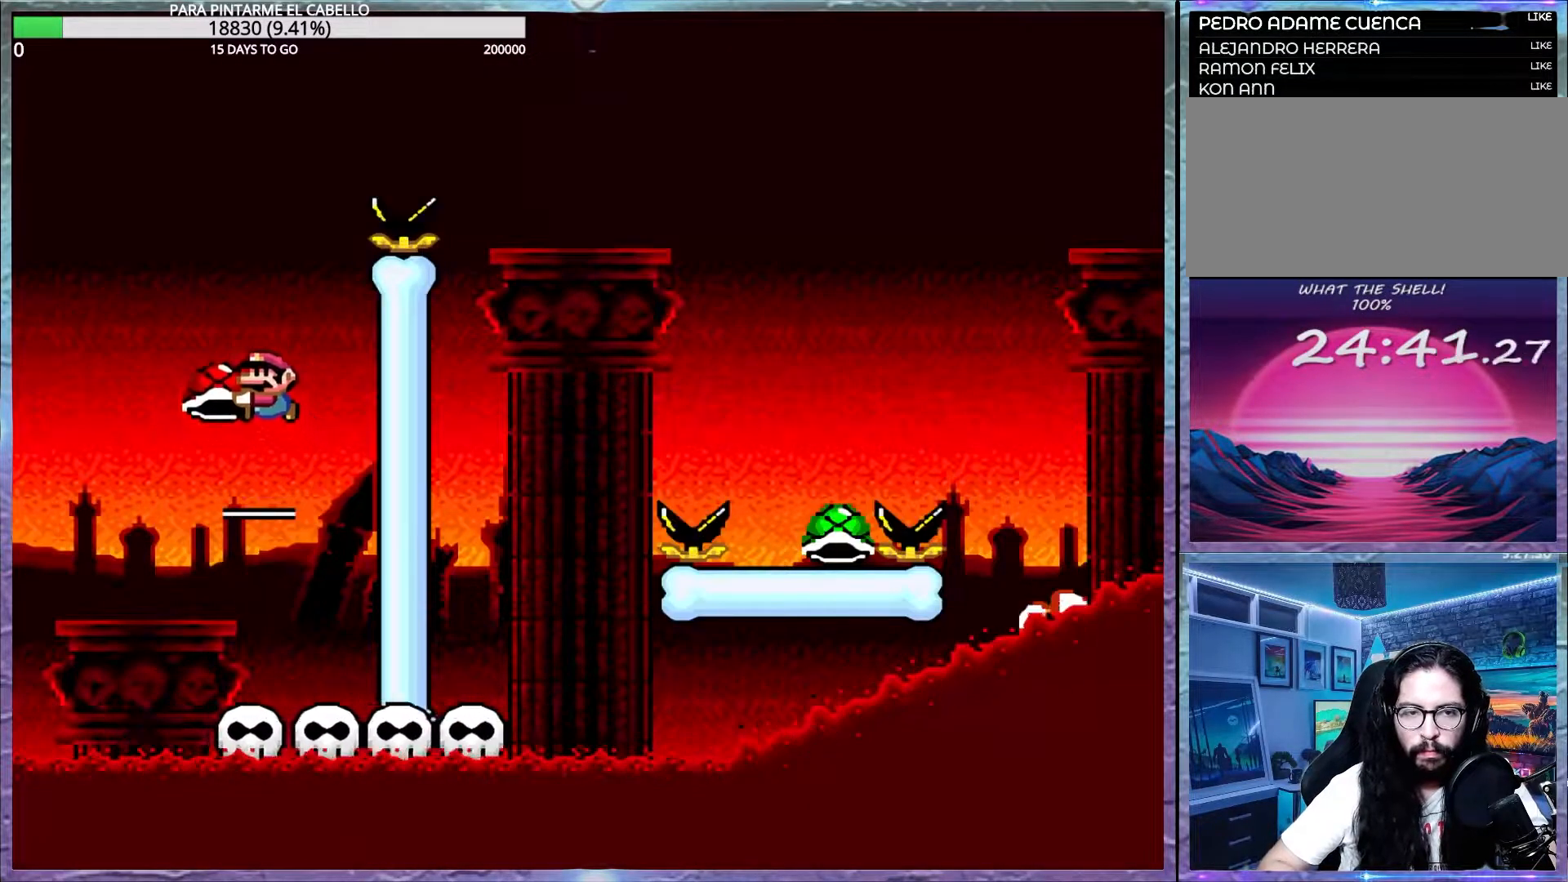
{"buttons": ["B", "Y"], "events": [[33, "B", "up"], [67, "B", "down"], [83, "Y", "down"]]}
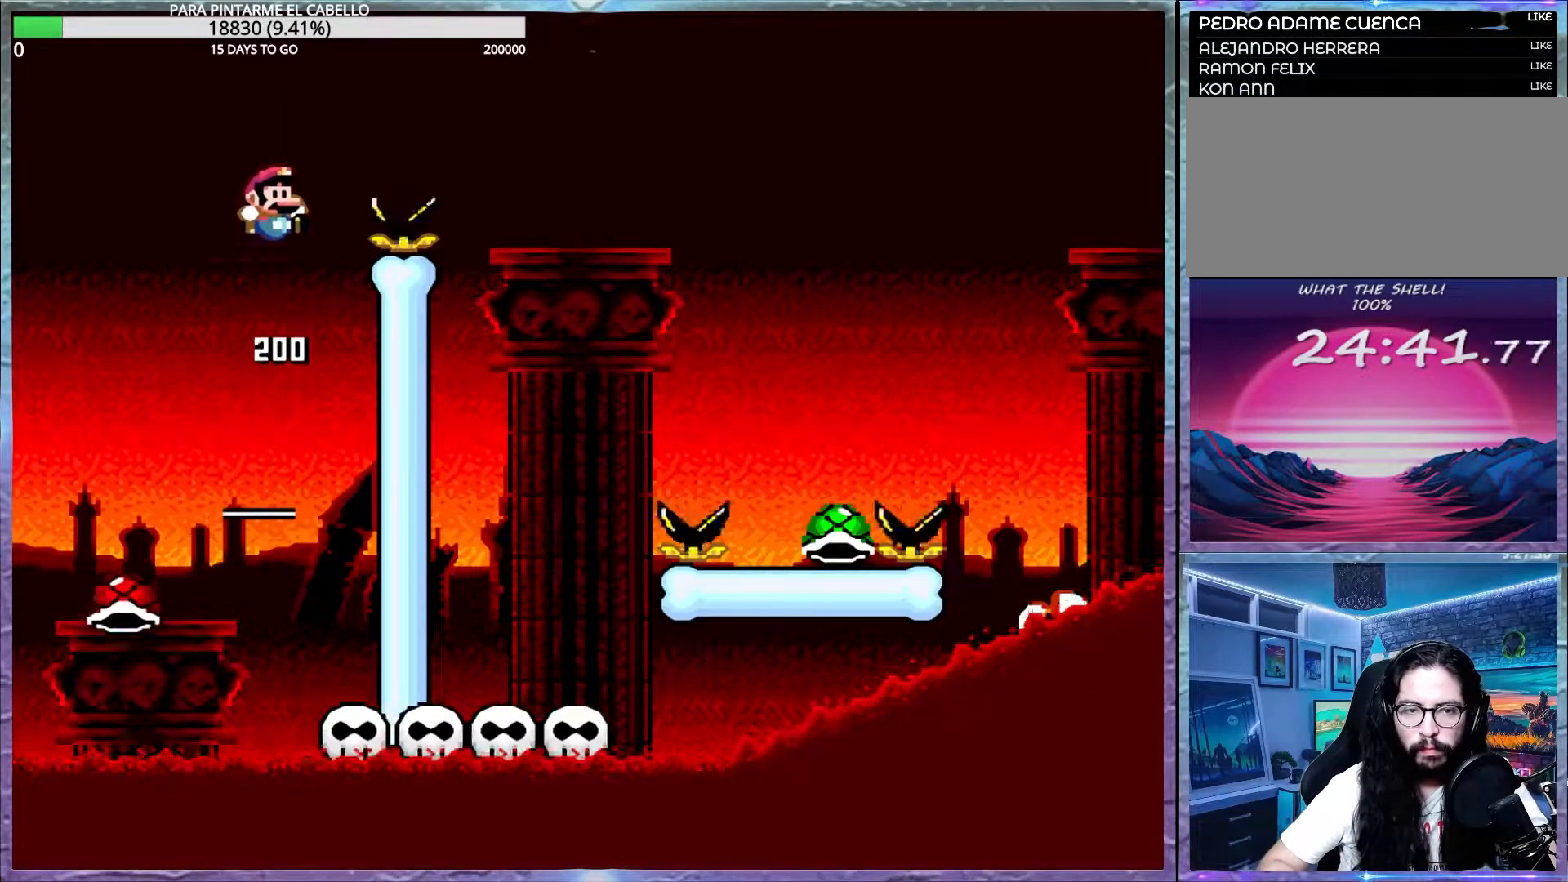
{"buttons": ["Y", "DPAD_UP", "DPAD_LEFT"], "events": [[350, "B", "up"], [450, "DPAD_LEFT", "down"], [467, "DPAD_UP", "down"]]}
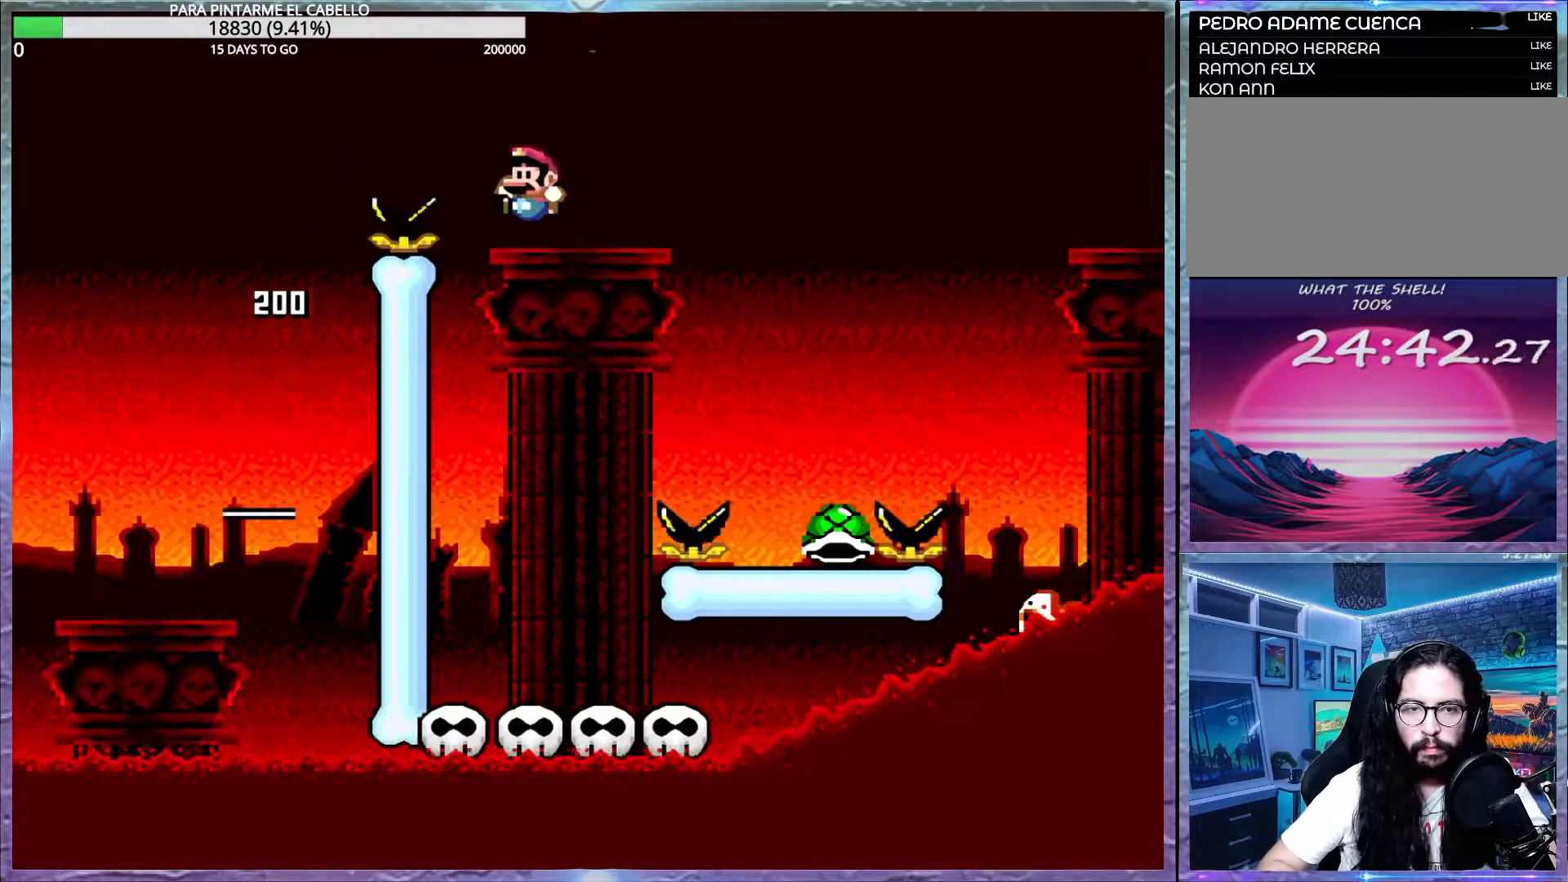
{"buttons": ["B", "Y"], "events": [[83, "DPAD_UP", "up"], [100, "DPAD_LEFT", "up"], [283, "DPAD_LEFT", "down"], [367, "DPAD_UP", "down"], [450, "DPAD_UP", "up"], [483, "B", "down"], [500, "DPAD_LEFT", "up"]]}
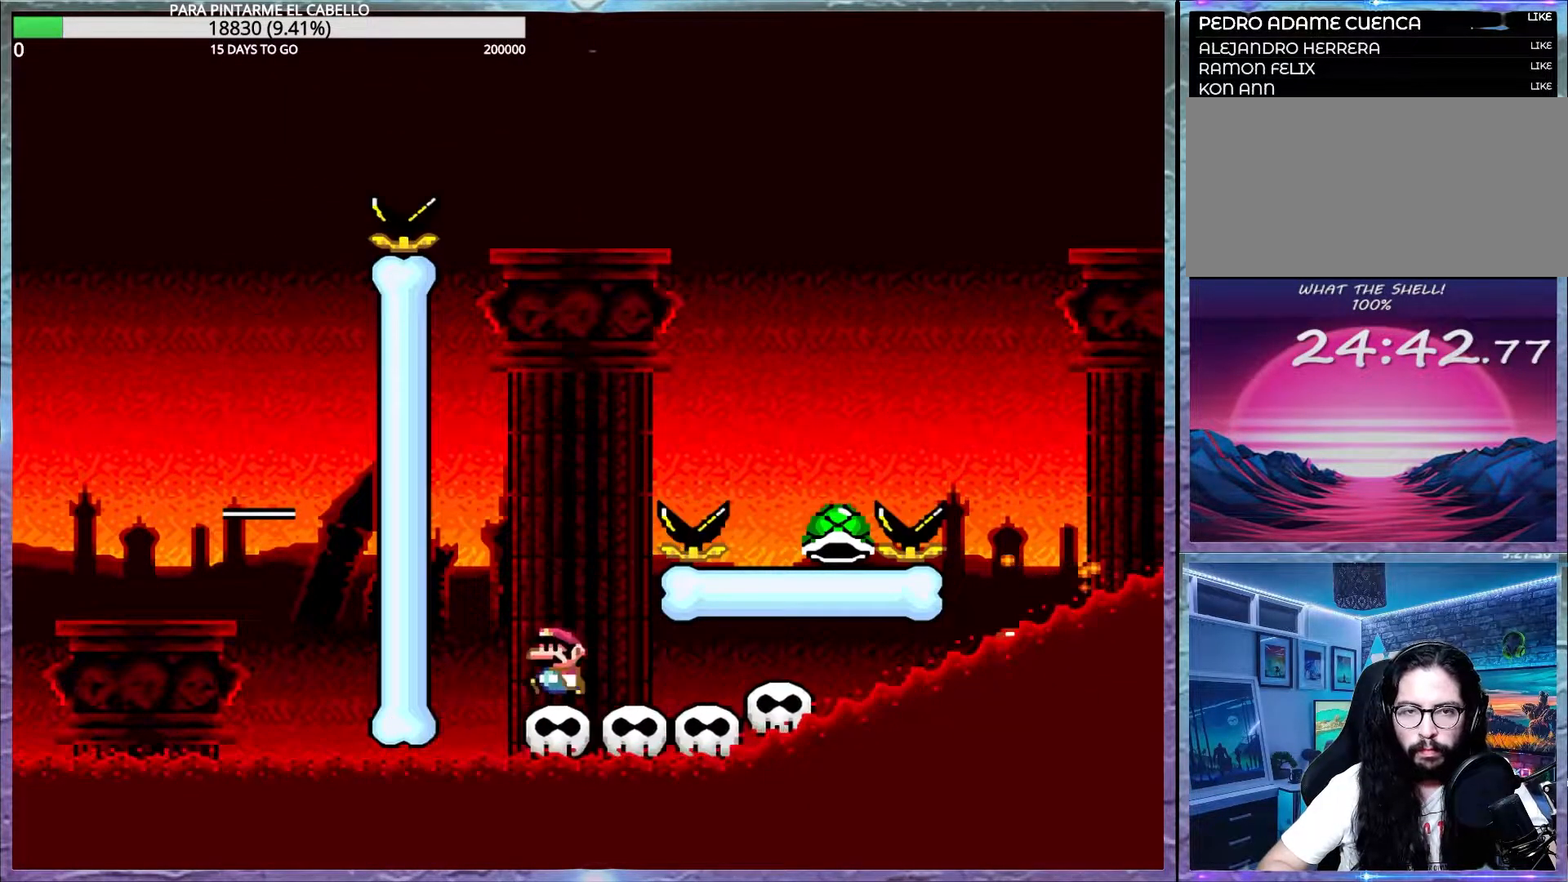
{"buttons": ["B", "Y"], "events": []}
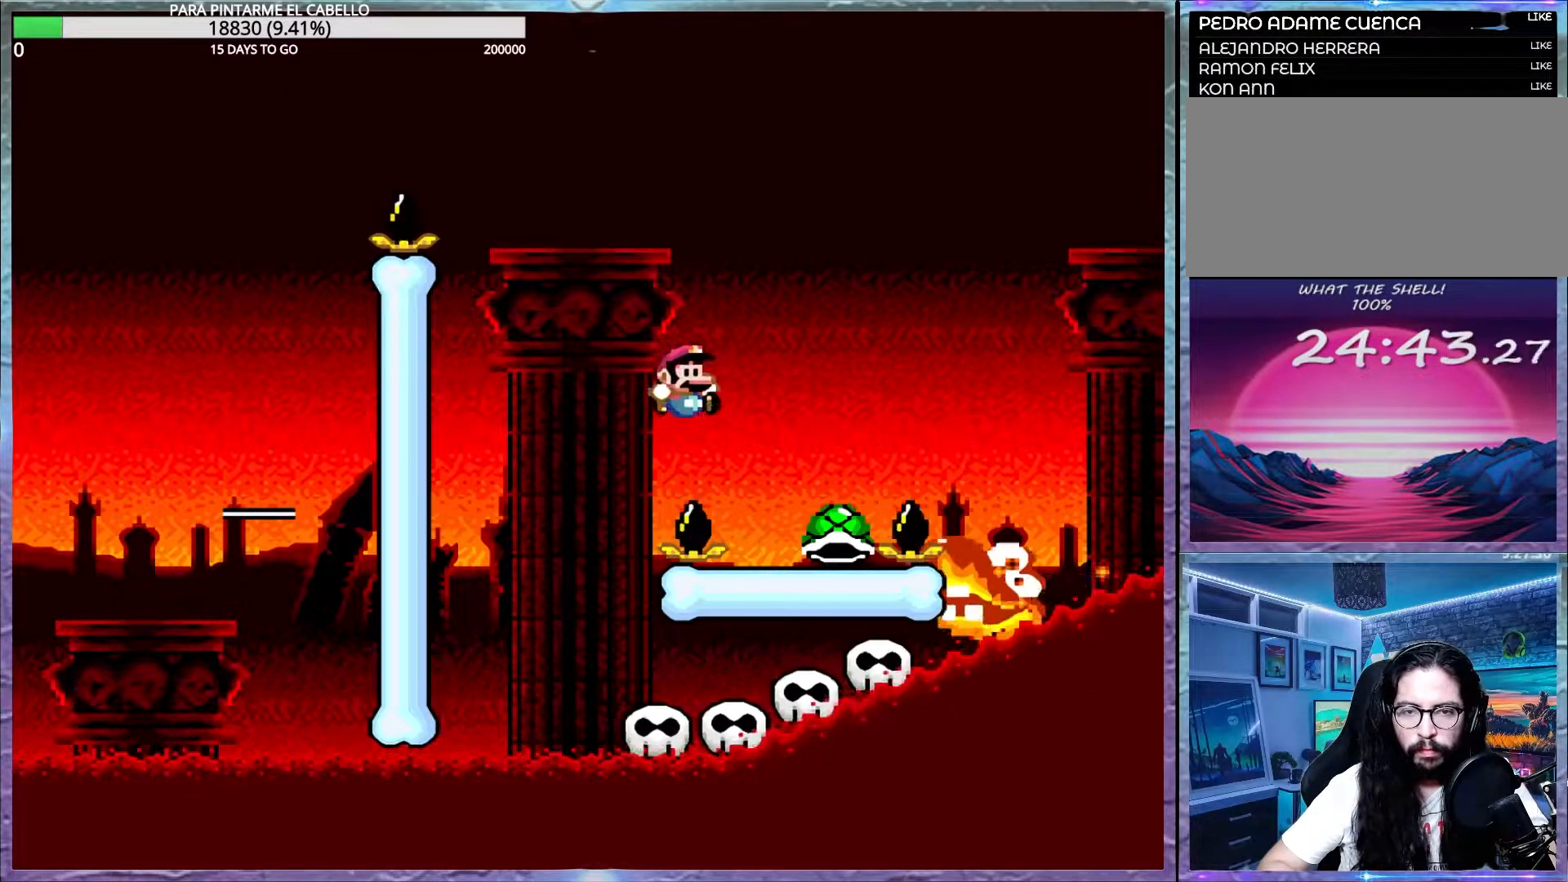
{"buttons": ["B", "Y"], "events": [[17, "B", "up"], [133, "DPAD_LEFT", "down"], [133, "DPAD_UP", "down"], [283, "B", "down"], [333, "DPAD_UP", "up"], [350, "DPAD_LEFT", "up"]]}
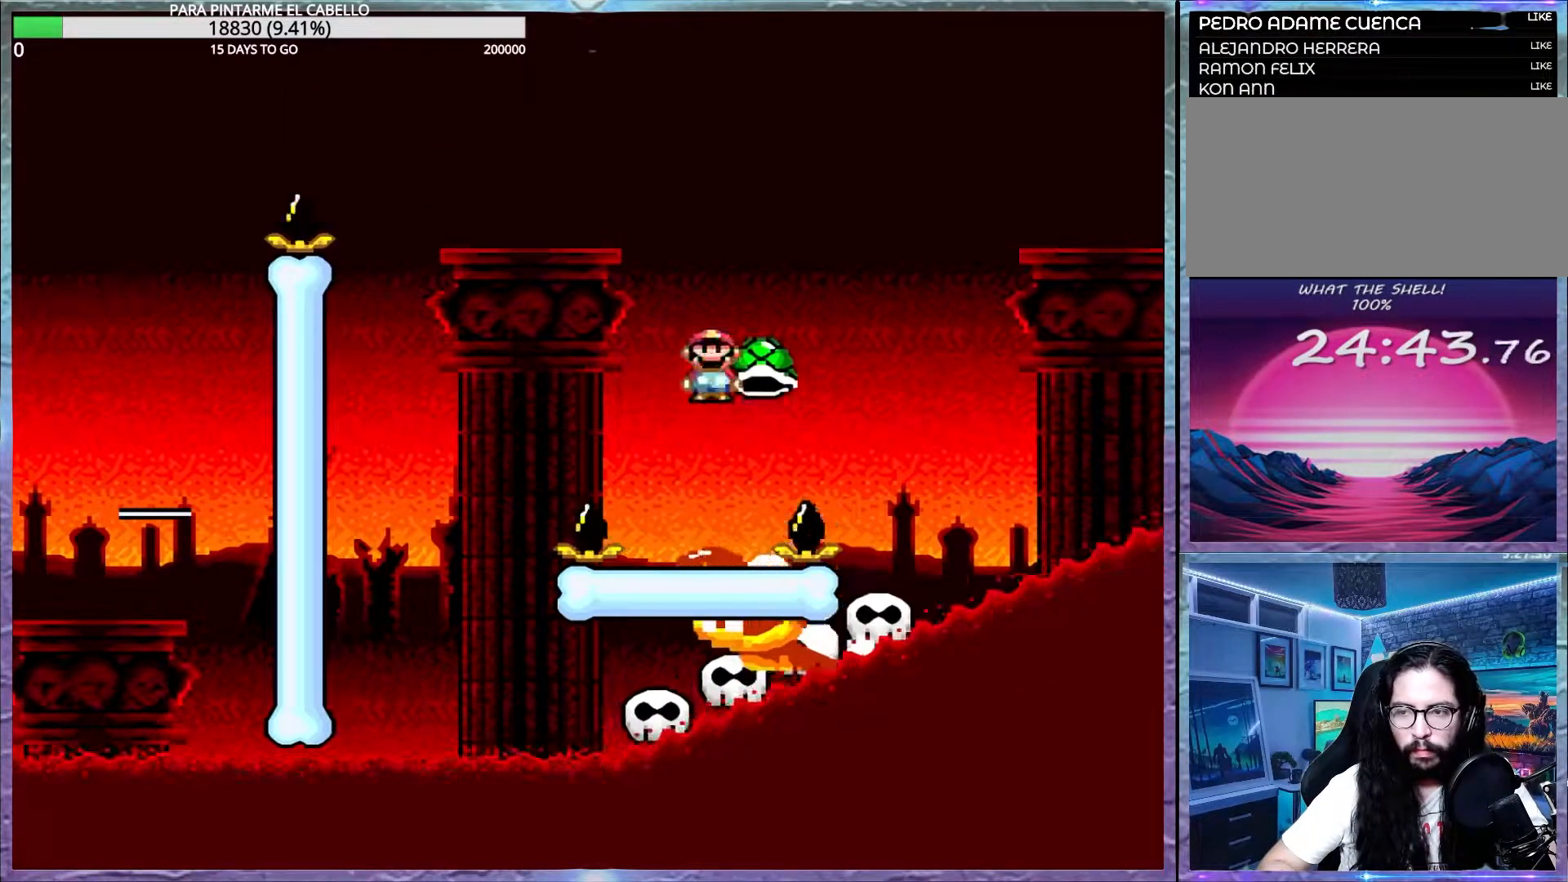
{"buttons": ["B", "Y", "DPAD_UP", "DPAD_LEFT"], "events": [[417, "DPAD_LEFT", "down"], [417, "DPAD_UP", "down"]]}
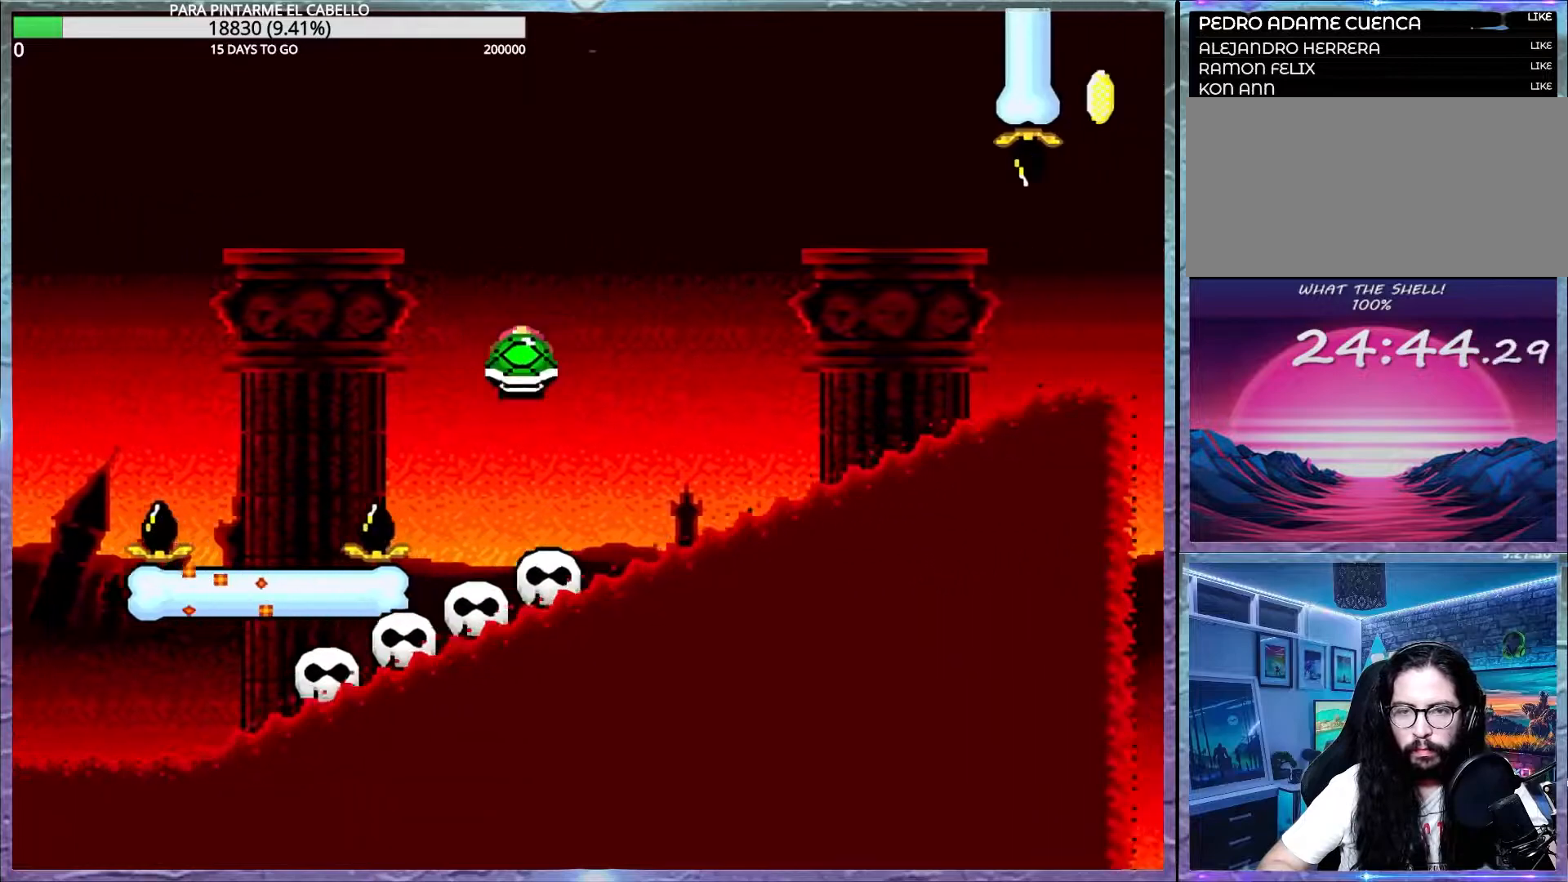
{"buttons": ["B", "Y"], "events": [[17, "B", "up"], [50, "DPAD_UP", "up"], [67, "DPAD_LEFT", "up"], [250, "B", "down"]]}
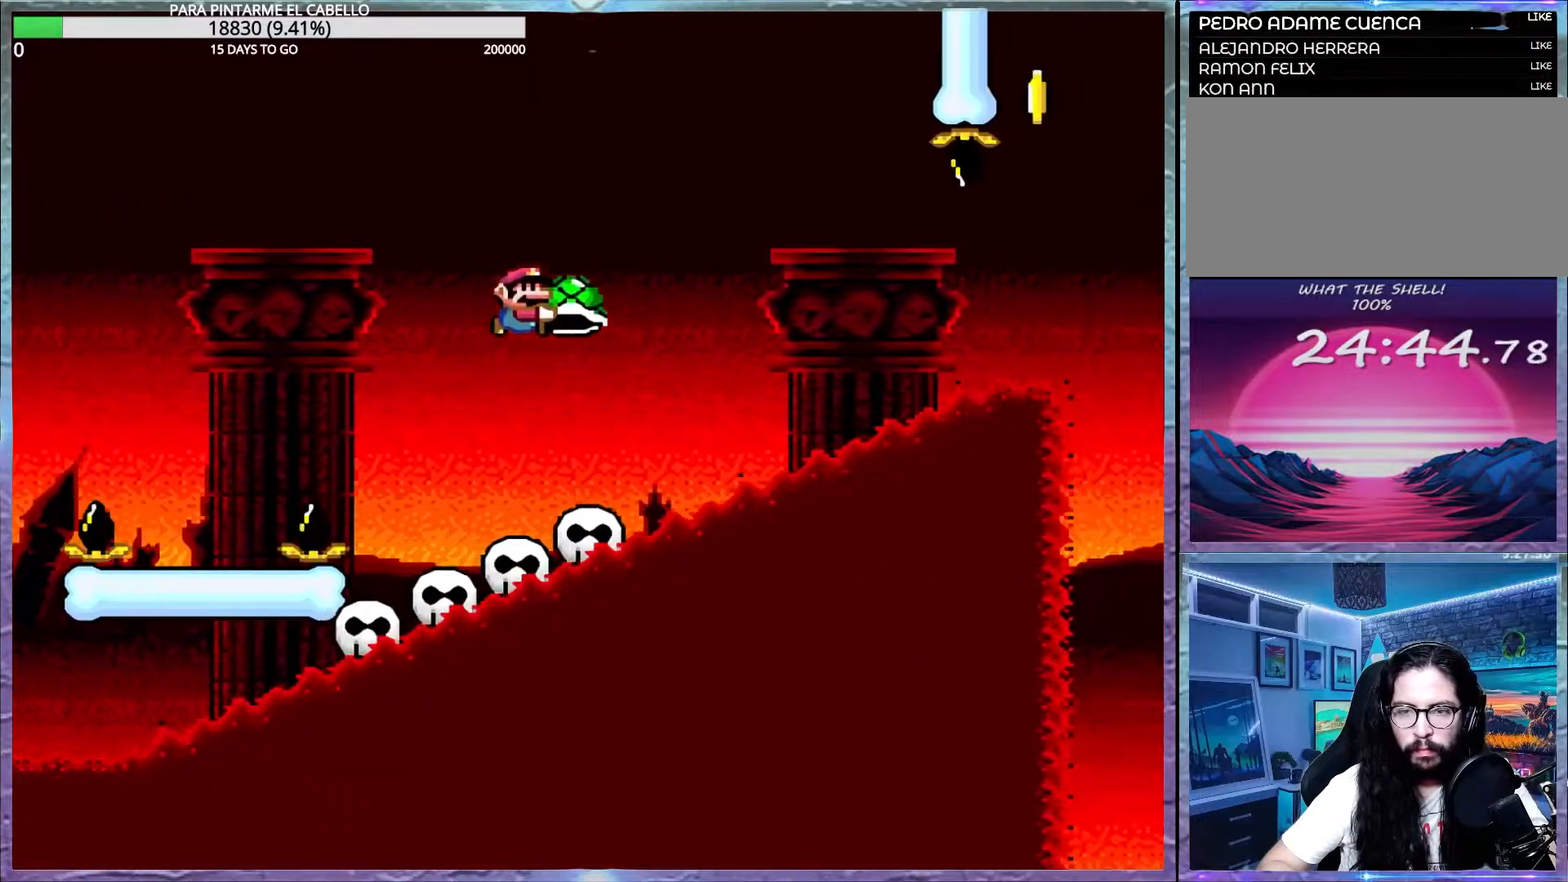
{"buttons": ["B", "Y"], "events": []}
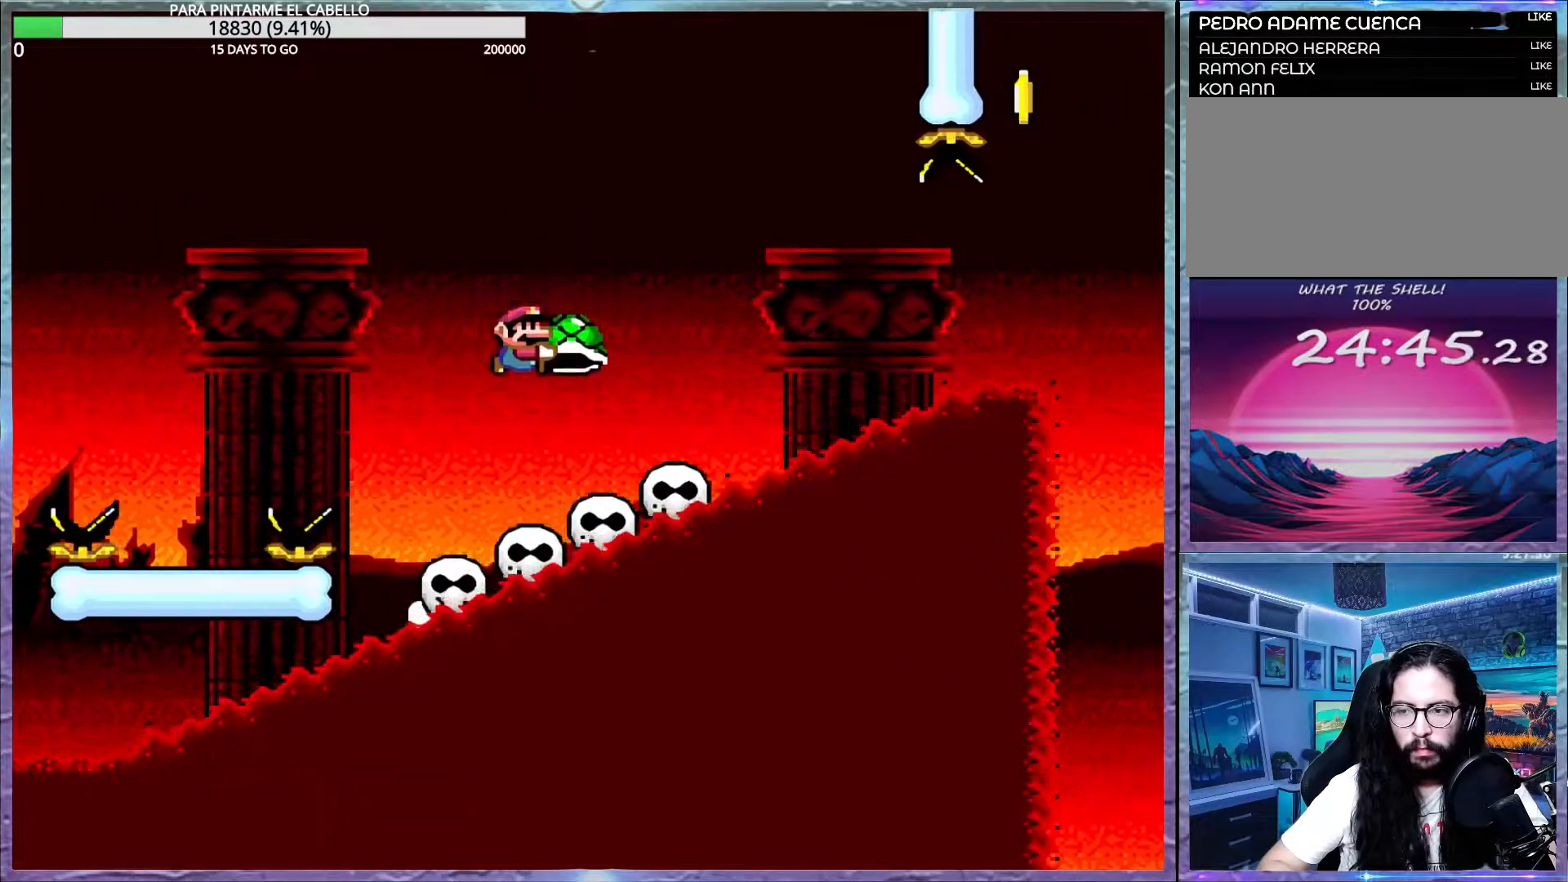
{"buttons": ["Y"], "events": [[100, "B", "up"]]}
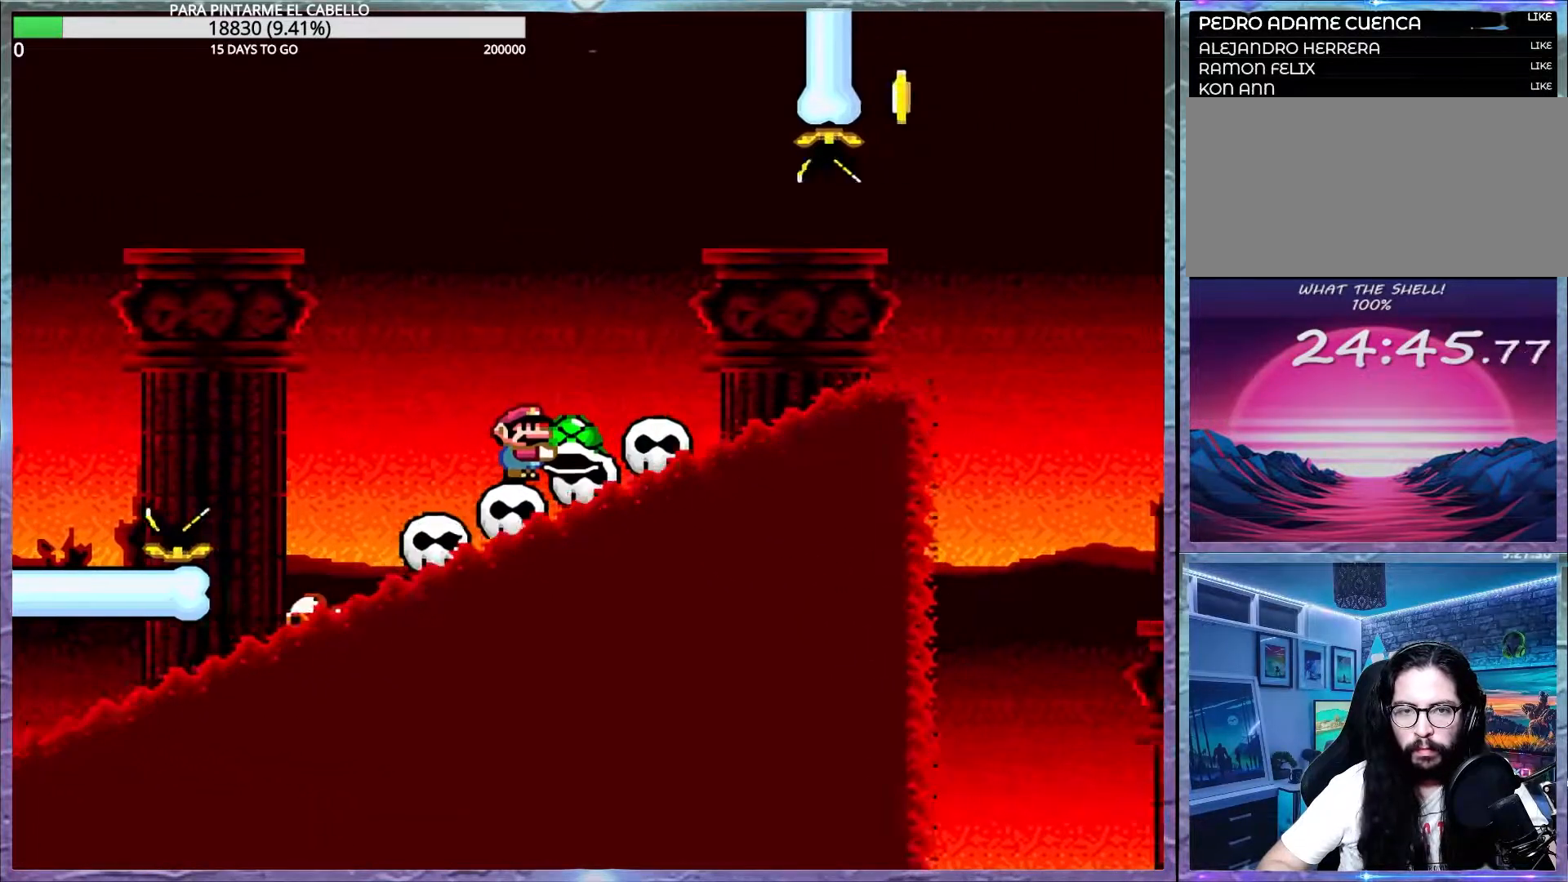
{"buttons": ["Y"], "events": []}
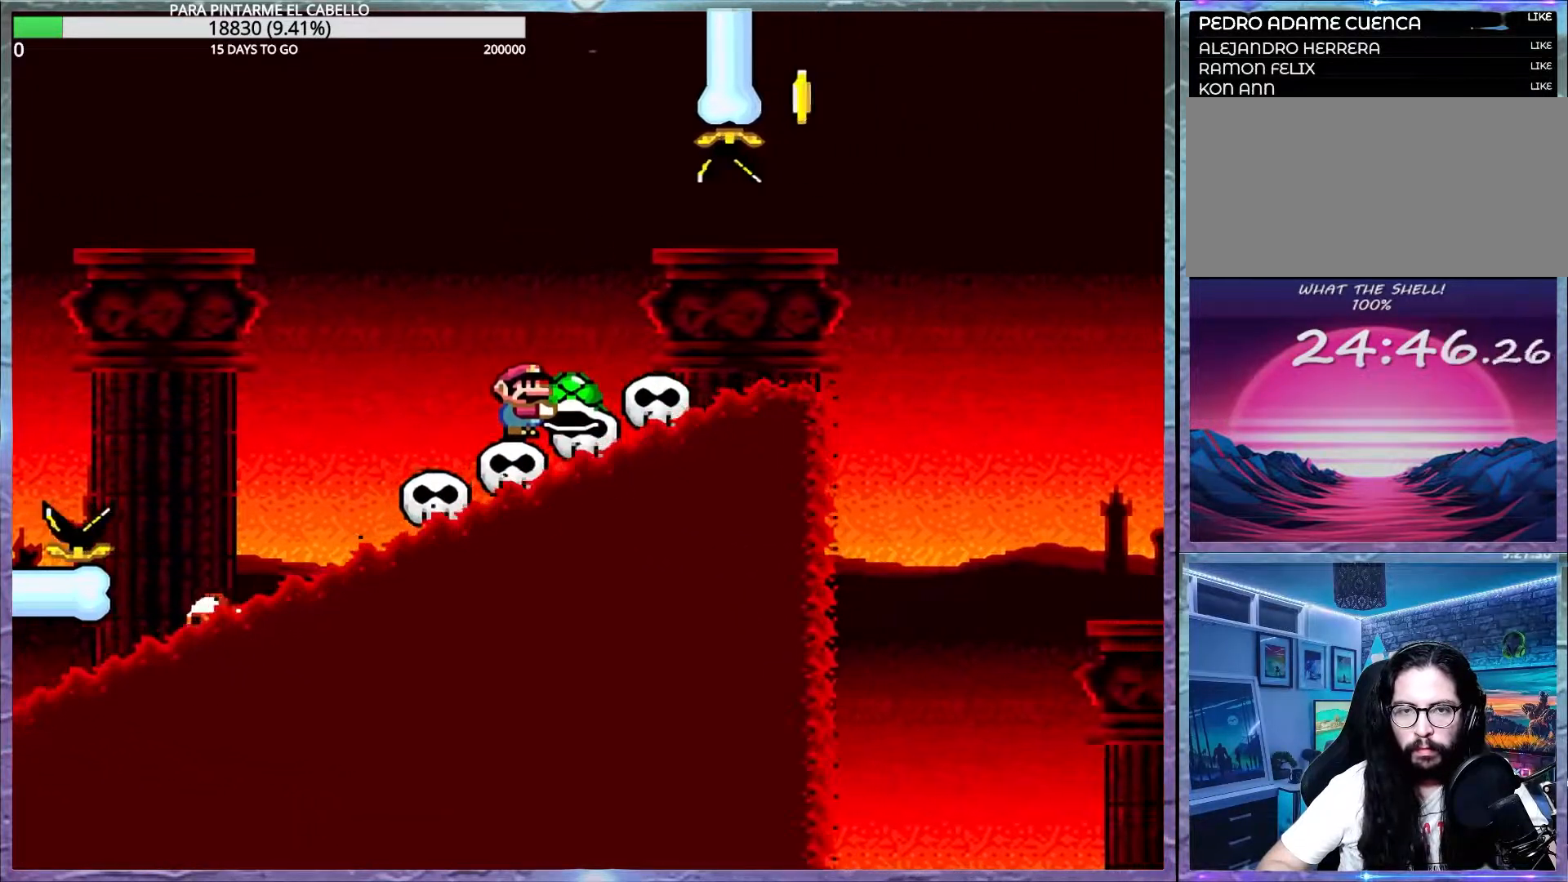
{"buttons": ["Y"], "events": []}
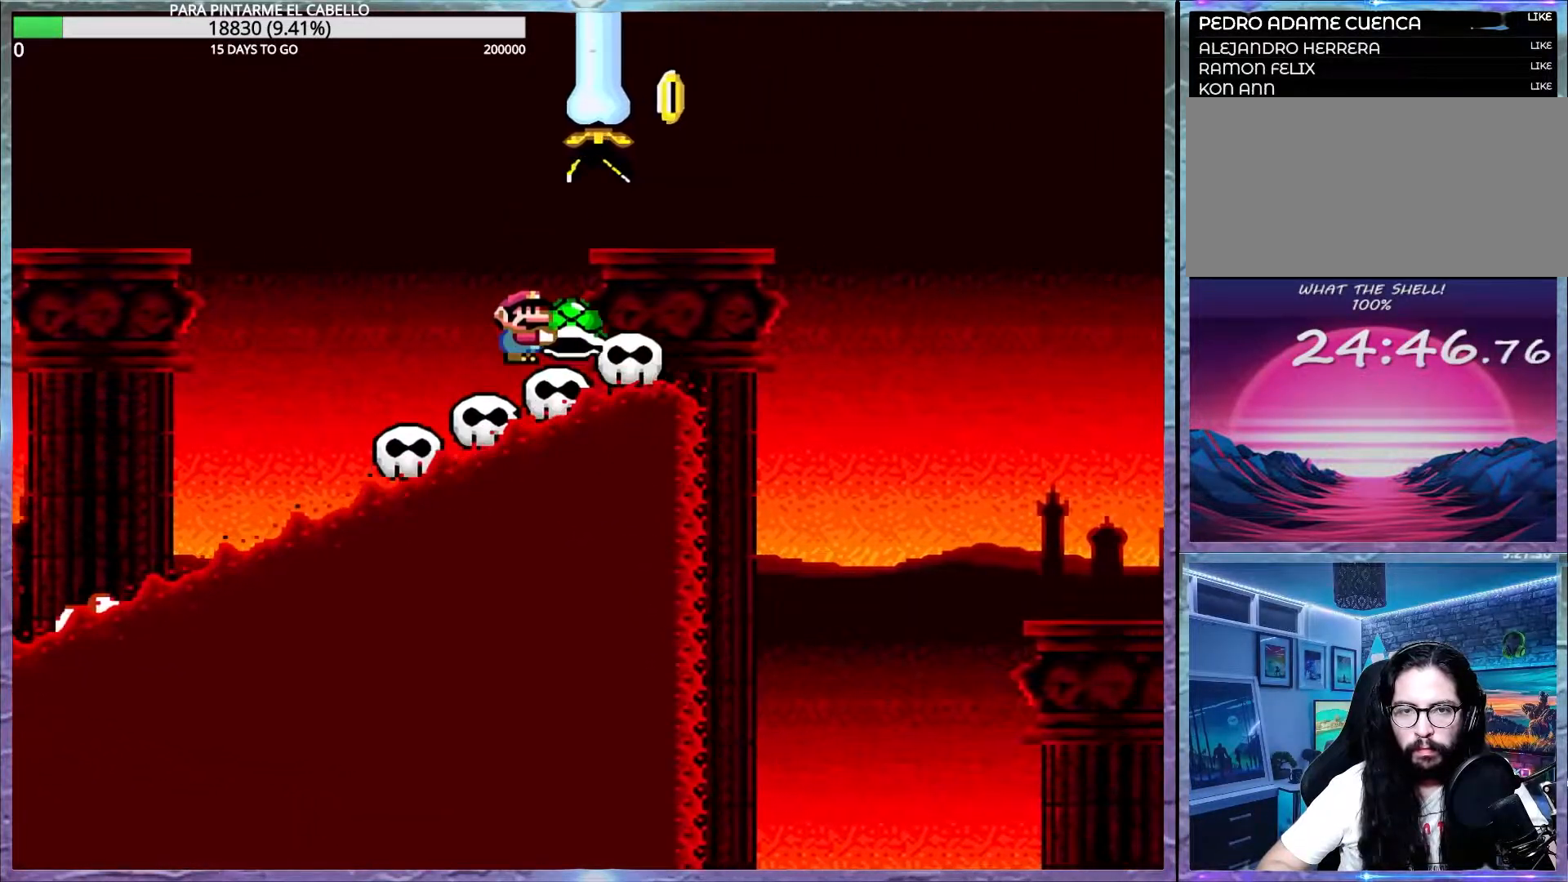
{"buttons": [], "events": [[183, "B", "down"], [333, "DPAD_LEFT", "down"], [350, "DPAD_LEFT", "up"], [483, "B", "up"], [500, "Y", "up"]]}
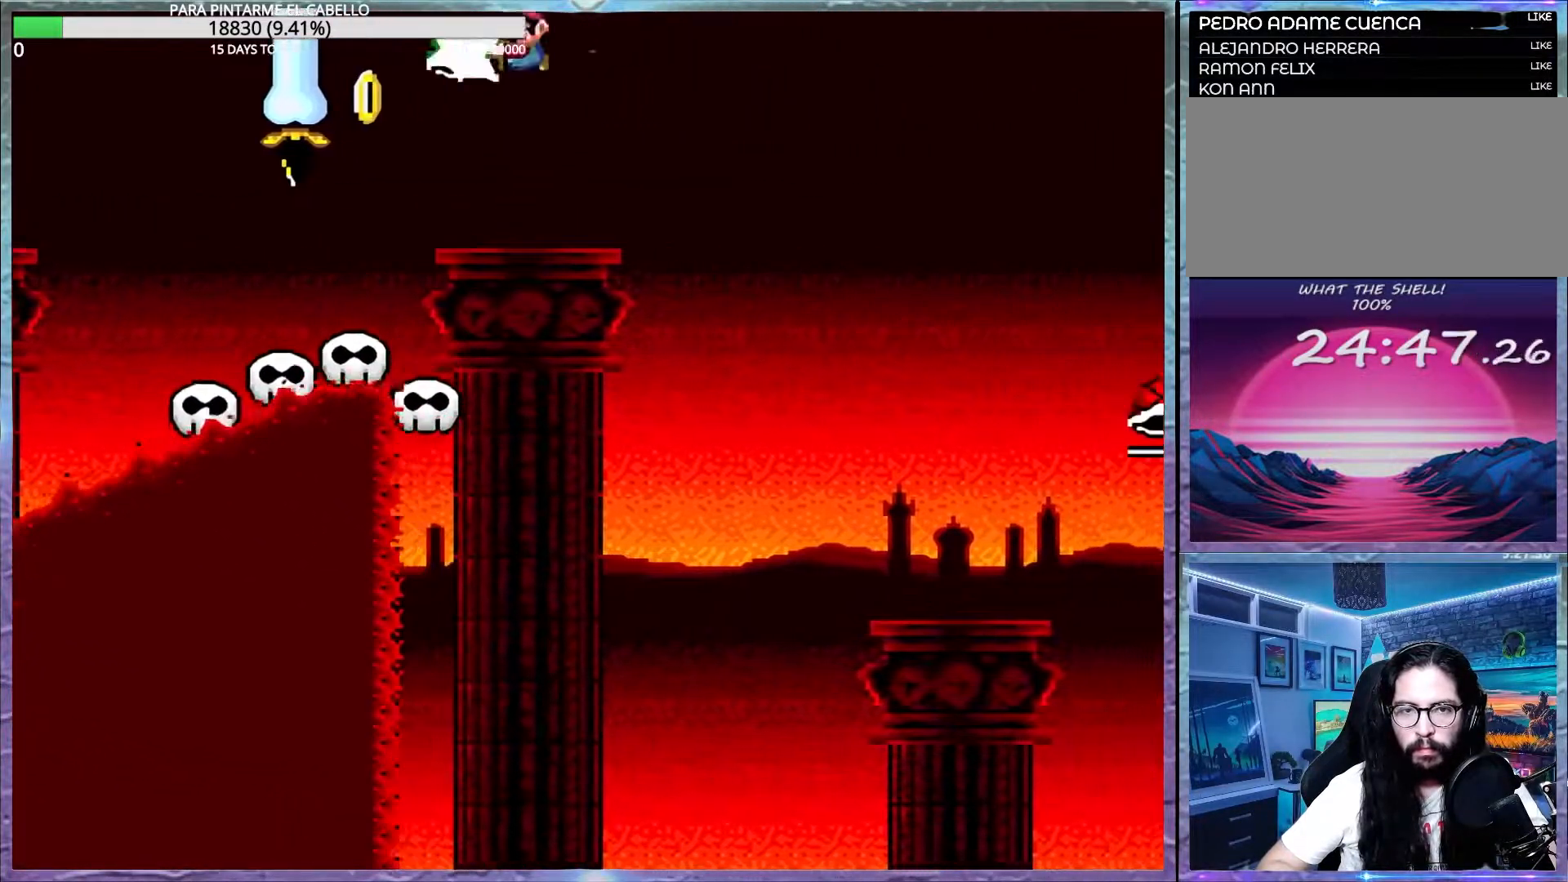
{"buttons": ["B", "Y", "DPAD_LEFT"], "events": [[150, "Y", "down"], [183, "B", "down"], [383, "DPAD_DOWN", "down"], [417, "DPAD_DOWN", "up"], [433, "DPAD_LEFT", "down"]]}
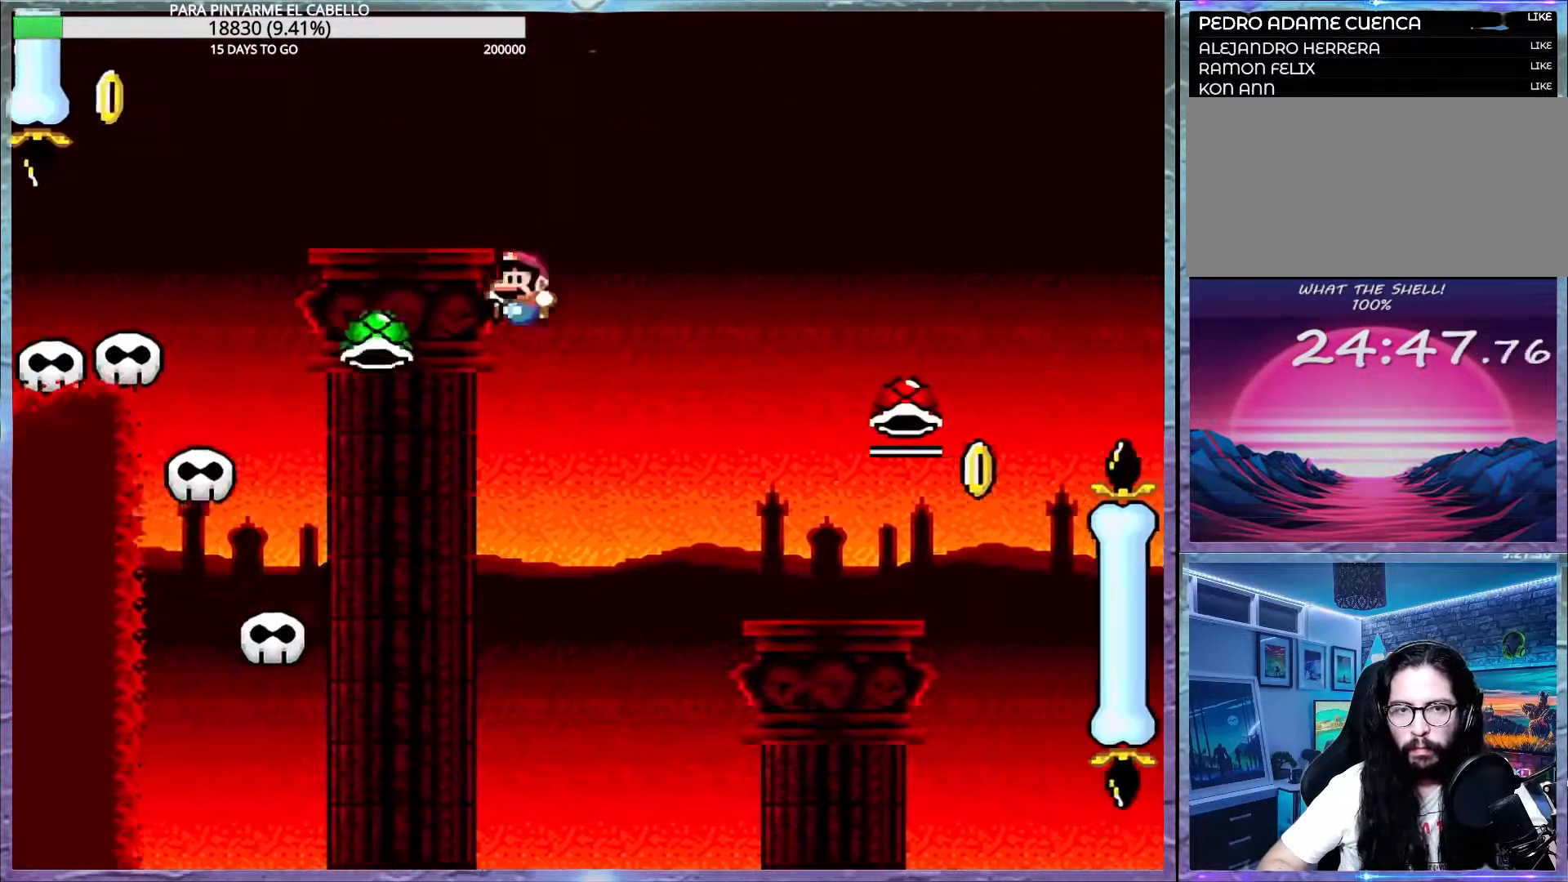
{"buttons": ["Y"], "events": [[17, "DPAD_UP", "down"], [50, "DPAD_LEFT", "up"], [67, "DPAD_UP", "up"], [400, "B", "up"]]}
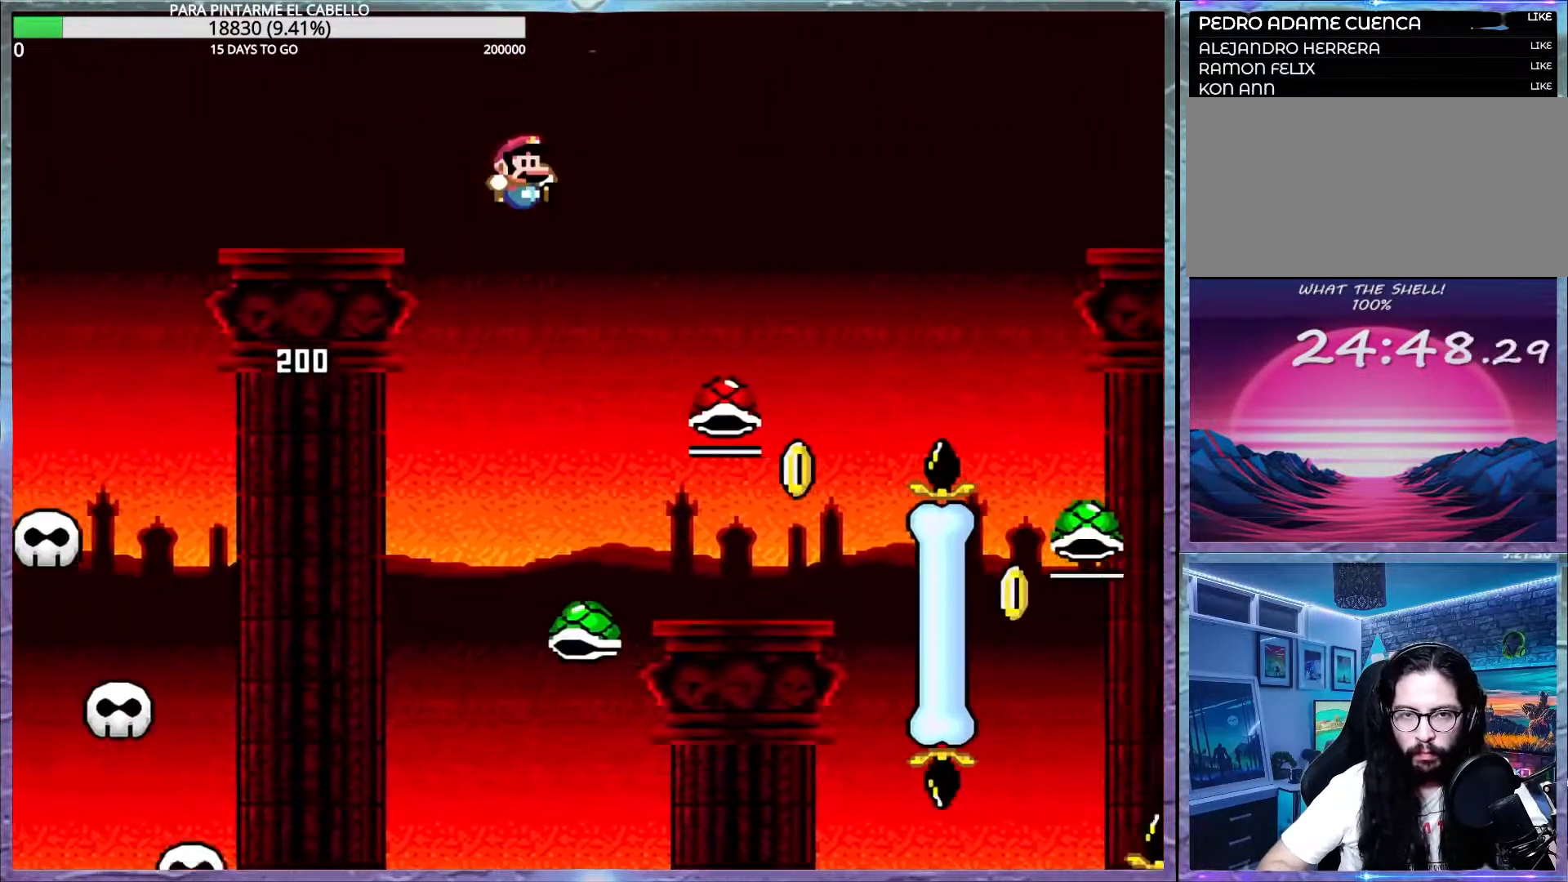
{"buttons": ["B", "Y", "DPAD_DOWN"], "events": [[50, "B", "down"], [133, "DPAD_DOWN", "down"], [150, "DPAD_DOWN", "up"], [150, "Y", "up"], [167, "DPAD_LEFT", "down"], [183, "DPAD_UP", "down"], [450, "Y", "down"], [467, "DPAD_DOWN", "down"], [467, "DPAD_LEFT", "up"], [467, "DPAD_UP", "up"]]}
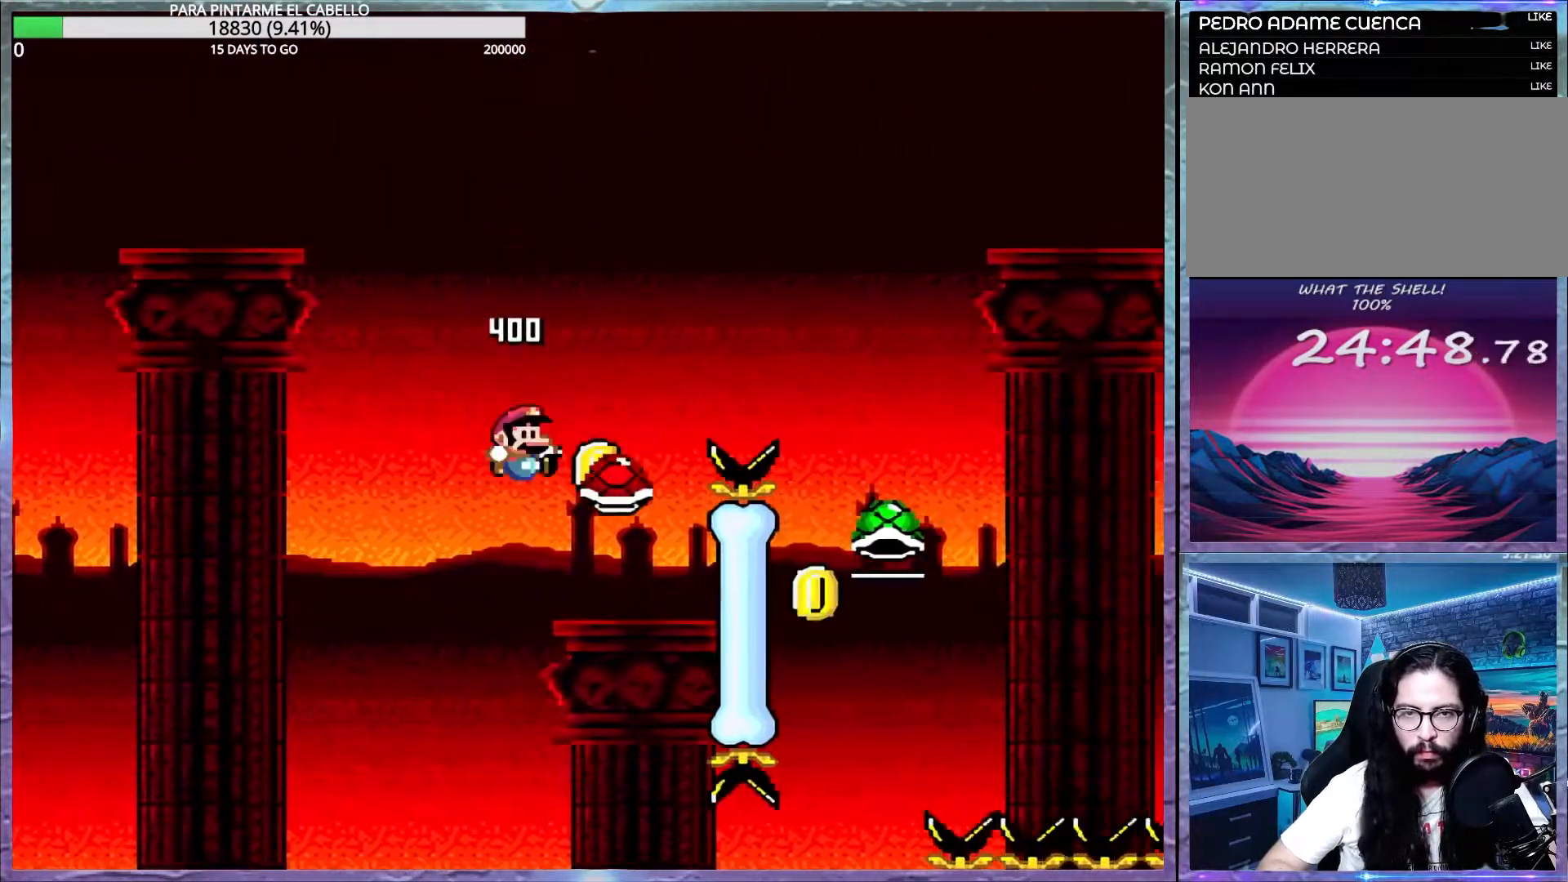
{"buttons": ["B", "Y"], "events": [[50, "DPAD_DOWN", "up"]]}
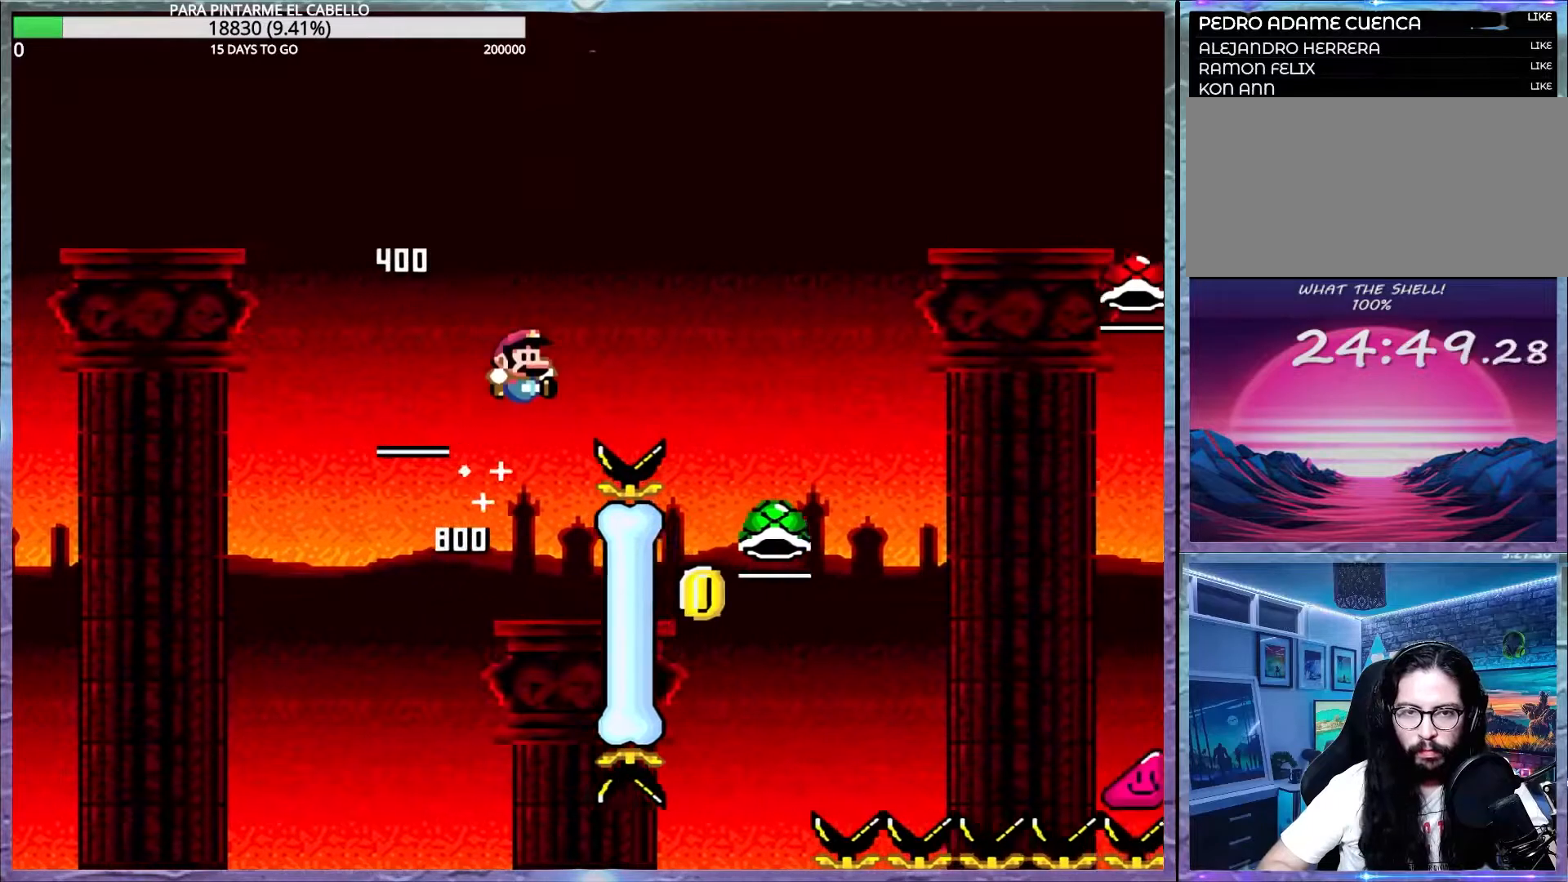
{"buttons": ["B", "DPAD_LEFT"], "events": [[100, "B", "up"], [200, "B", "down"], [367, "DPAD_LEFT", "down"], [367, "Y", "up"]]}
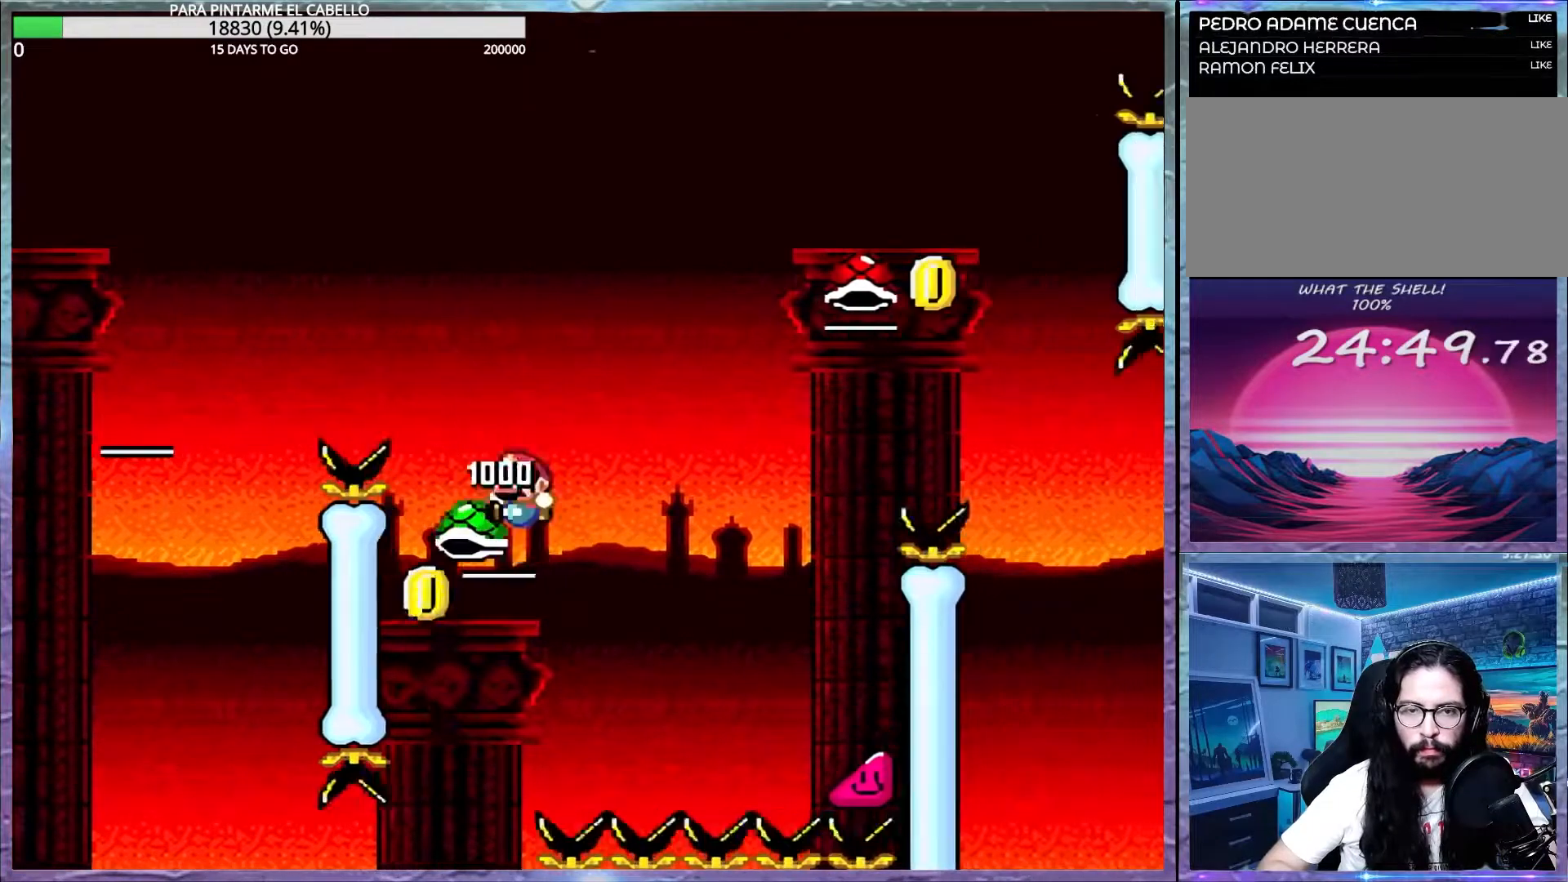
{"buttons": ["Y"], "events": [[83, "Y", "down"], [200, "DPAD_LEFT", "up"], [217, "DPAD_DOWN", "down"], [233, "DPAD_DOWN", "up"], [433, "B", "up"]]}